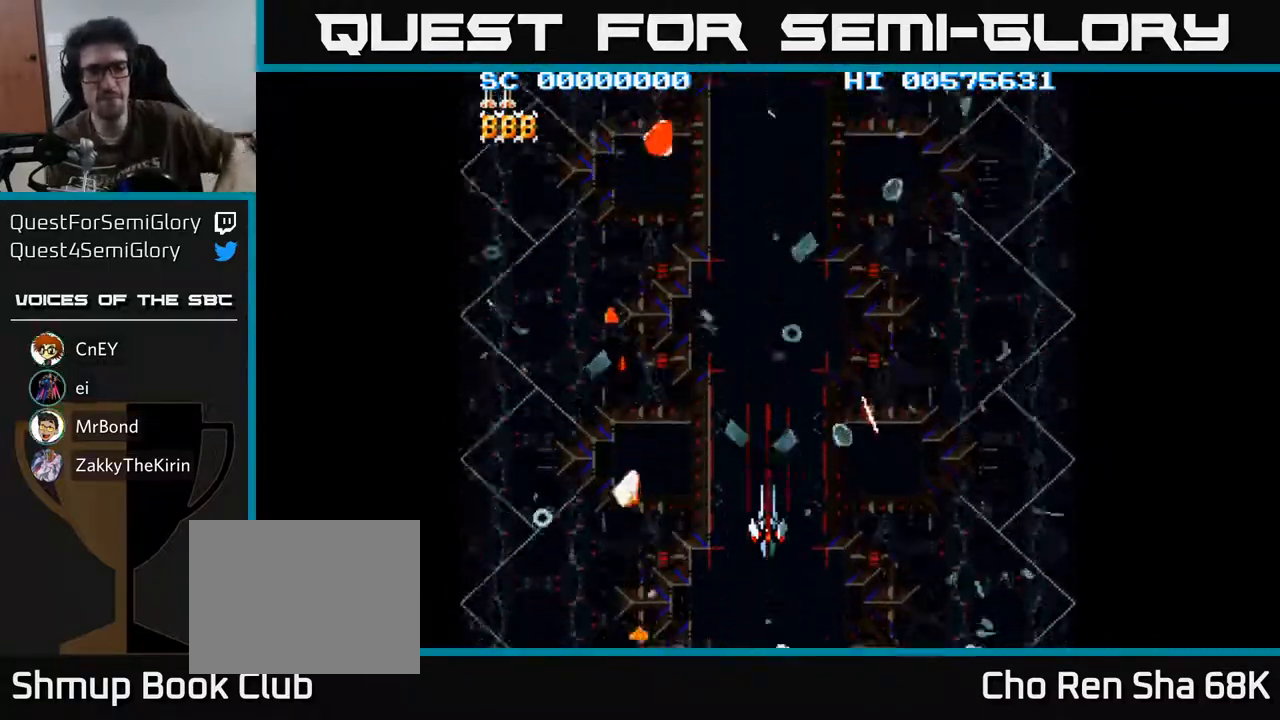
Gameplay with a controller (Xbox layout); each line is a JSON object with the inputs held at the frame after it. "events" lists button and stick changes between this image and that frame as [ms after this image, input, new state], when the widget could be followed in between.
{"buttons": ["A"], "left_stick": "center", "right_stick": "center", "events": [[267, "A", "down"]]}
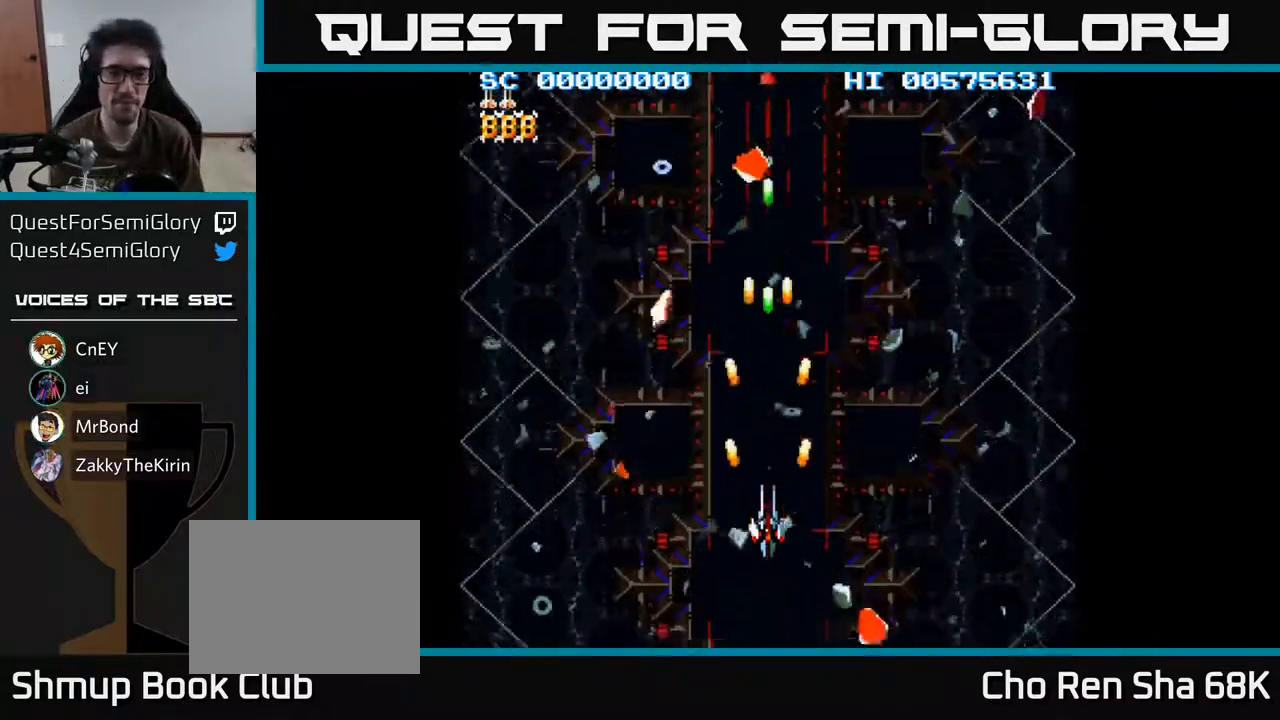
{"buttons": ["A"], "left_stick": "center", "right_stick": "center", "events": [[117, "DPAD_DOWN", "down"], [333, "DPAD_DOWN", "up"]]}
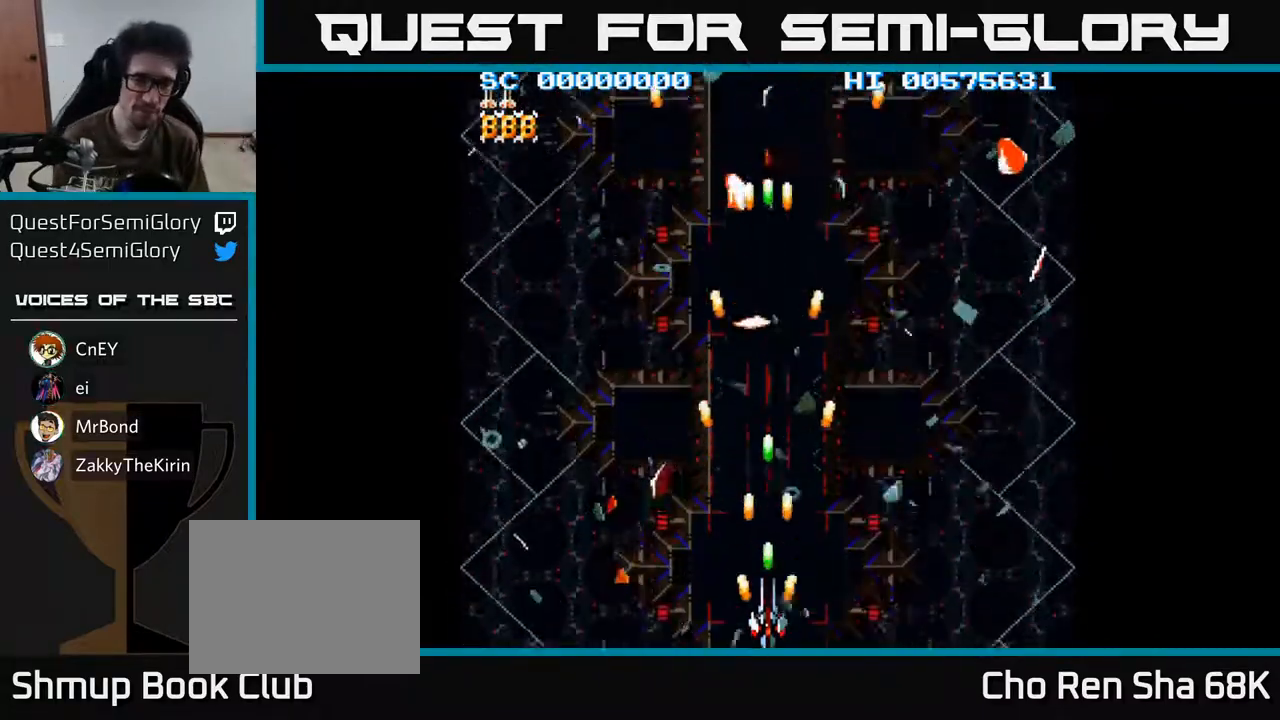
{"buttons": ["A"], "left_stick": "center", "right_stick": "center", "events": []}
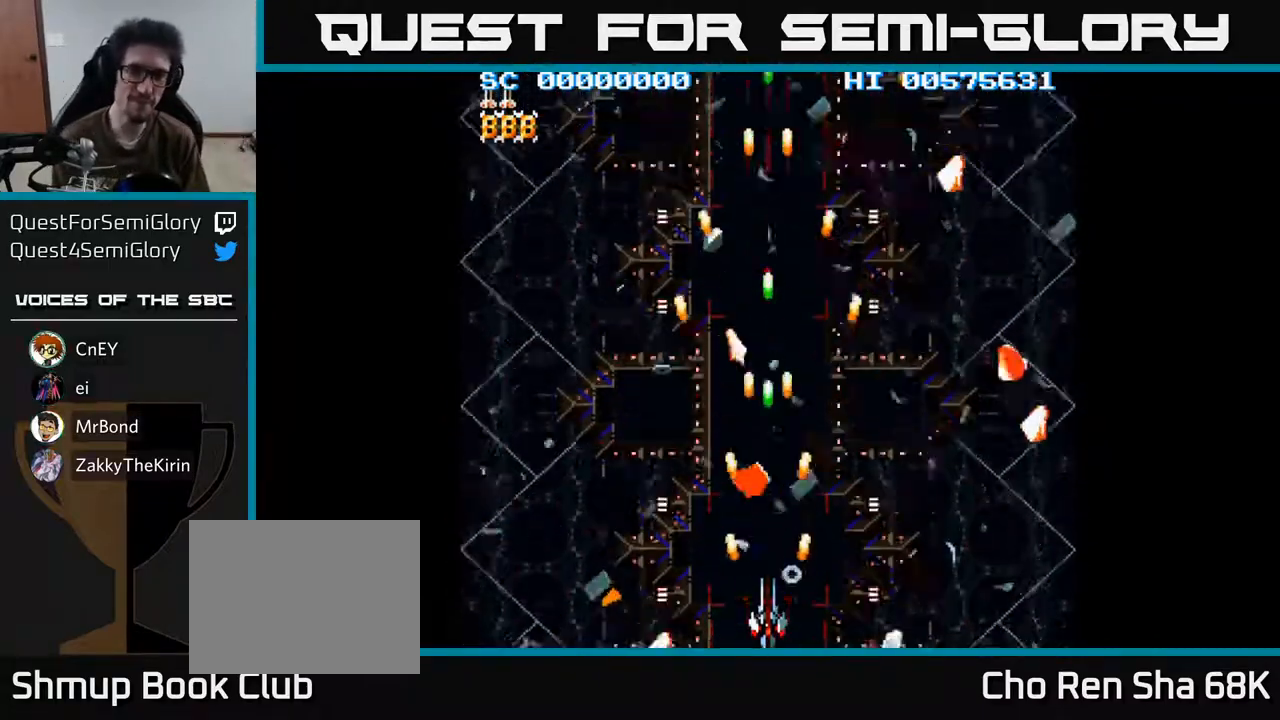
{"buttons": ["A"], "left_stick": "center", "right_stick": "center", "events": []}
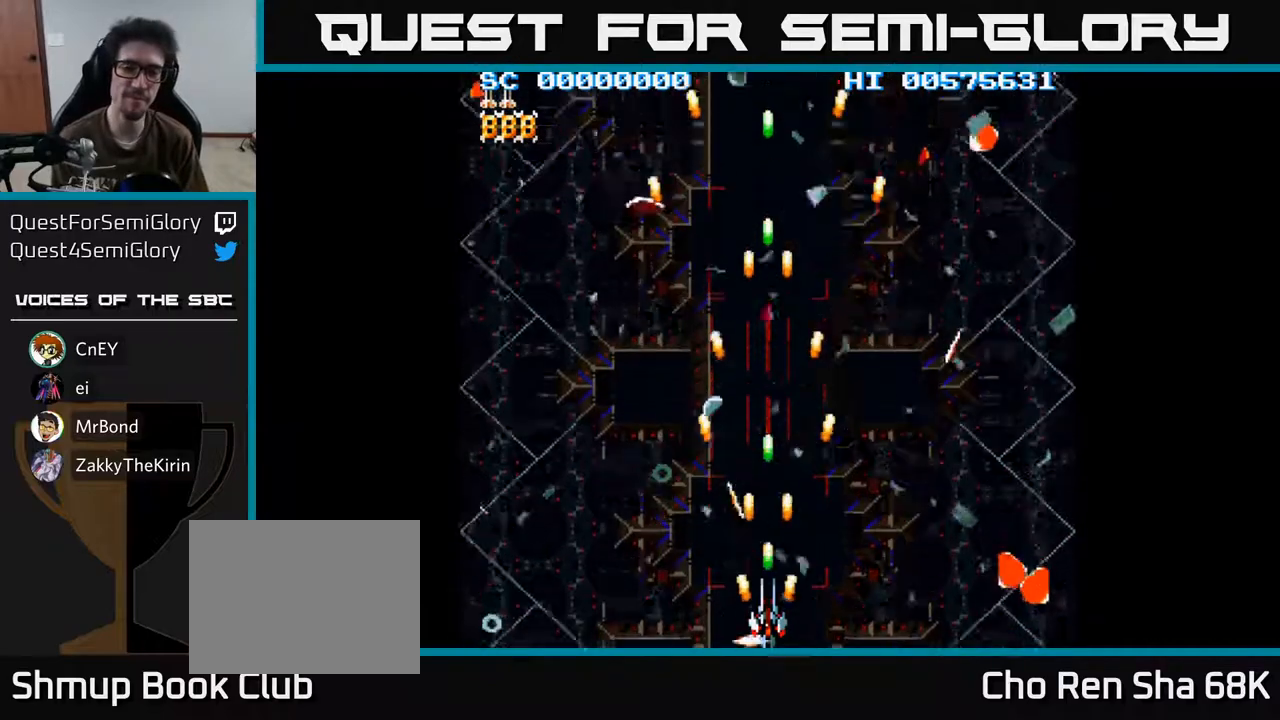
{"buttons": ["A"], "left_stick": "center", "right_stick": "center", "events": [[67, "DPAD_UP", "down"], [417, "DPAD_UP", "up"]]}
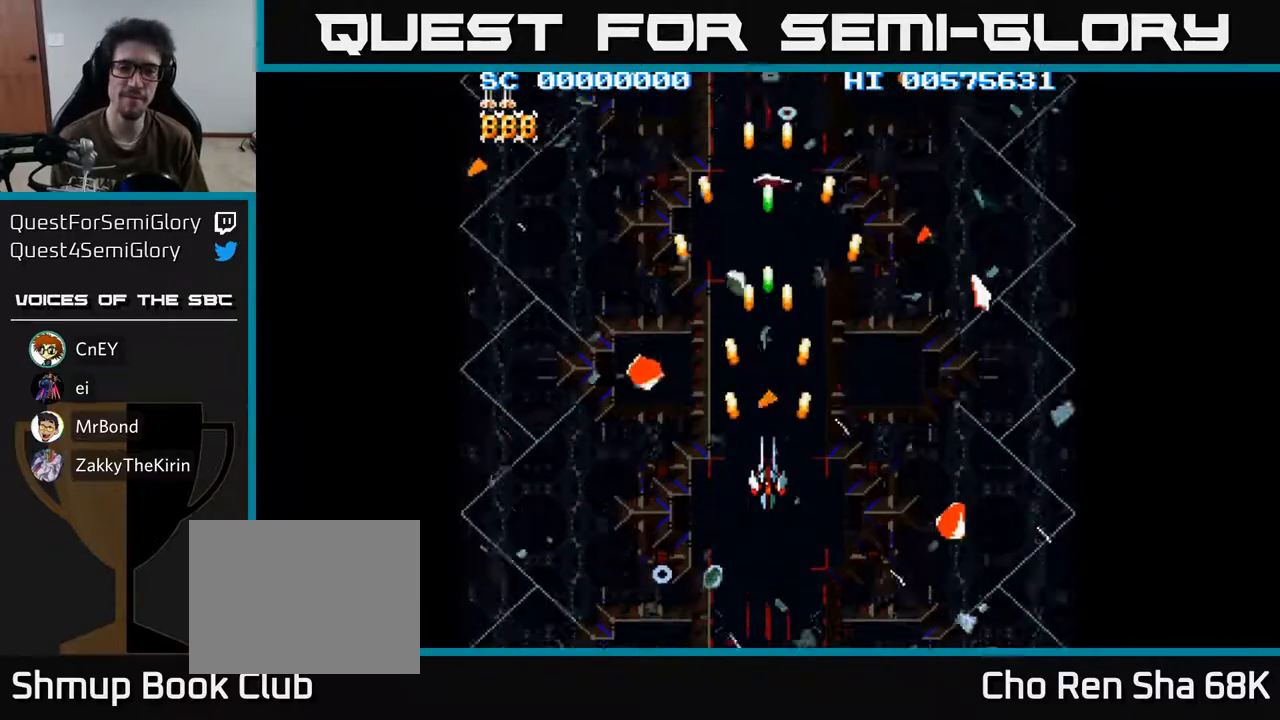
{"buttons": ["A", "DPAD_DOWN"], "left_stick": "center", "right_stick": "center", "events": [[200, "DPAD_DOWN", "down"]]}
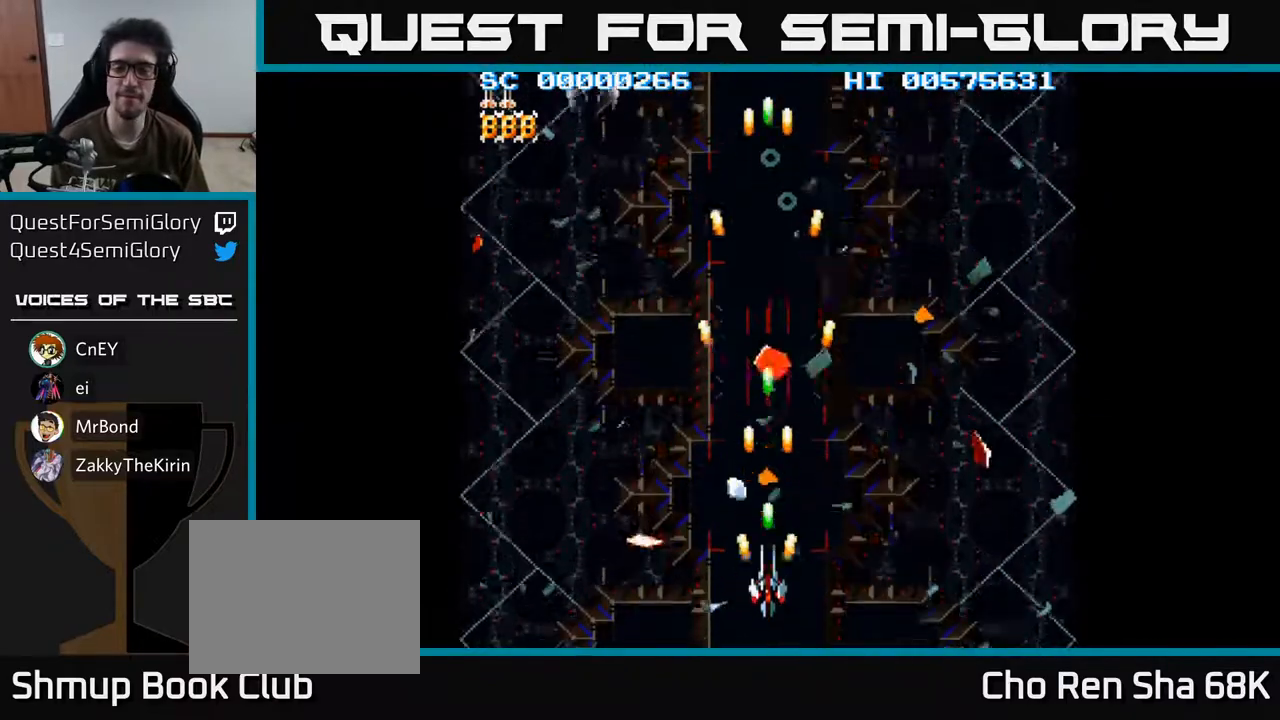
{"buttons": ["A", "DPAD_LEFT"], "left_stick": "center", "right_stick": "center", "events": [[50, "DPAD_DOWN", "up"], [350, "DPAD_LEFT", "down"]]}
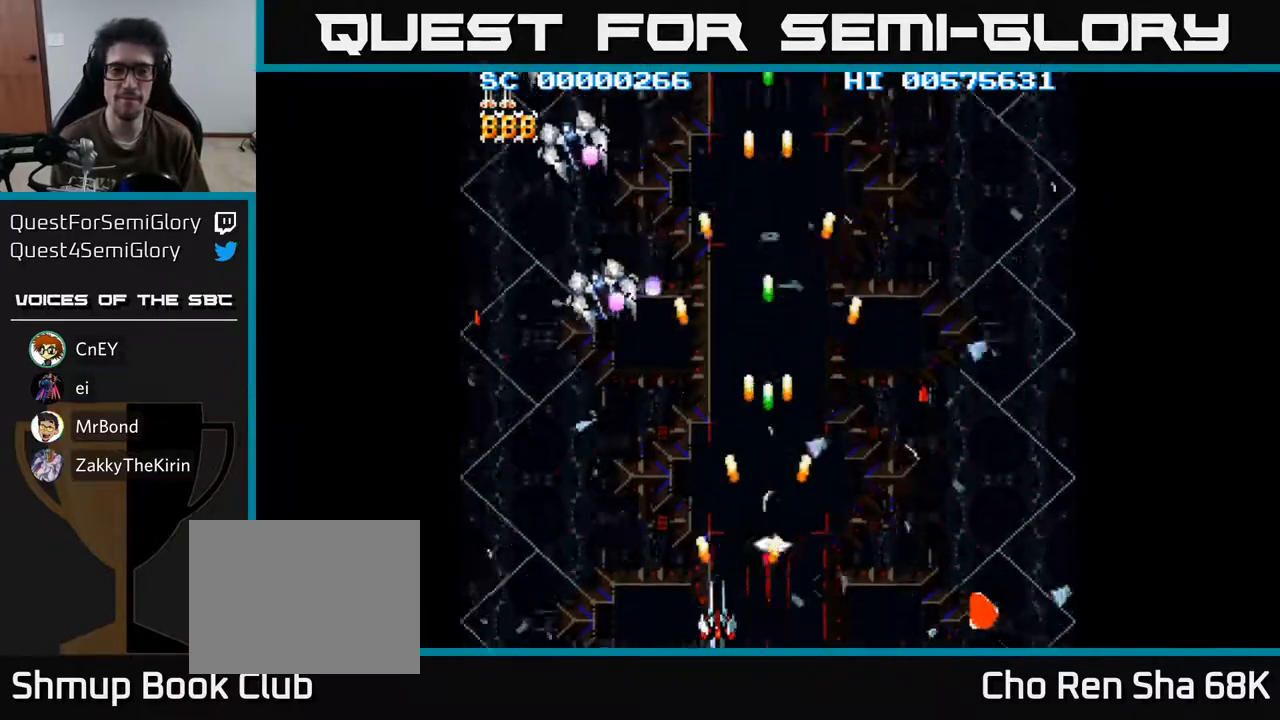
{"buttons": ["A", "DPAD_UP", "DPAD_LEFT"], "left_stick": "center", "right_stick": "center", "events": [[250, "DPAD_UP", "down"]]}
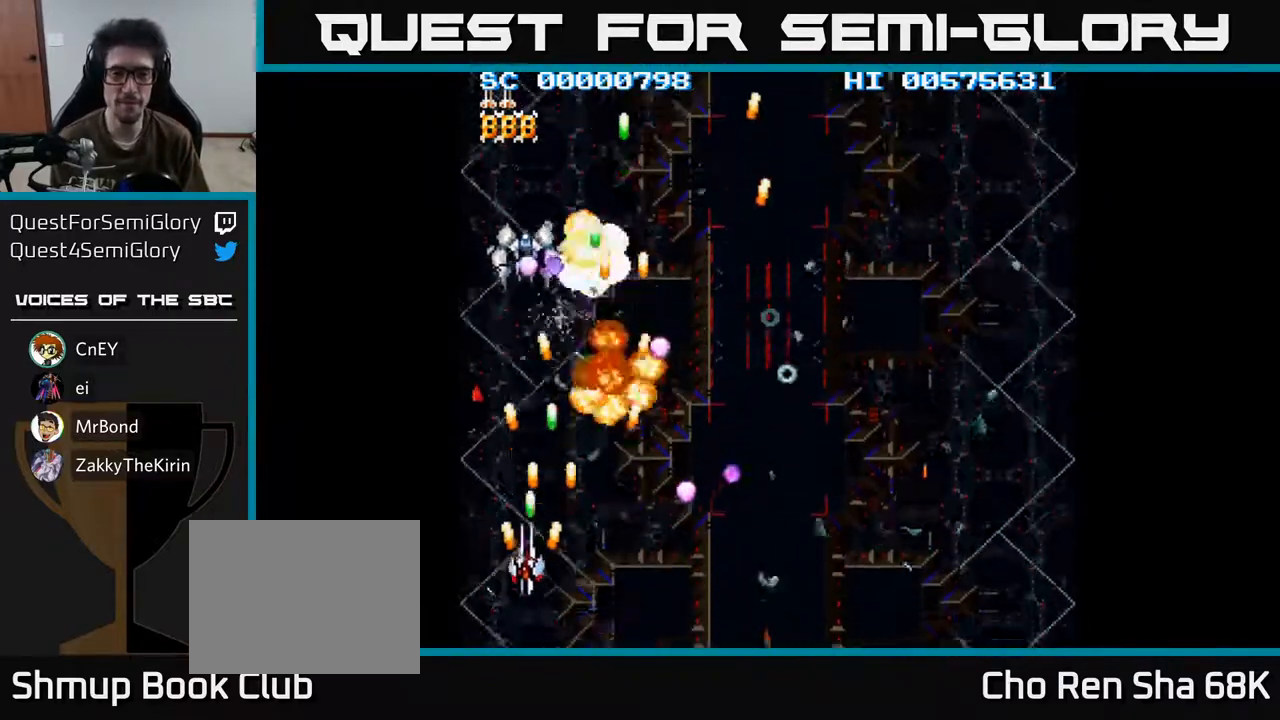
{"buttons": ["A", "DPAD_RIGHT"], "left_stick": "center", "right_stick": "center", "events": [[17, "DPAD_UP", "up"], [100, "DPAD_LEFT", "up"], [117, "DPAD_DOWN", "down"], [133, "DPAD_DOWN", "up"], [133, "DPAD_RIGHT", "down"]]}
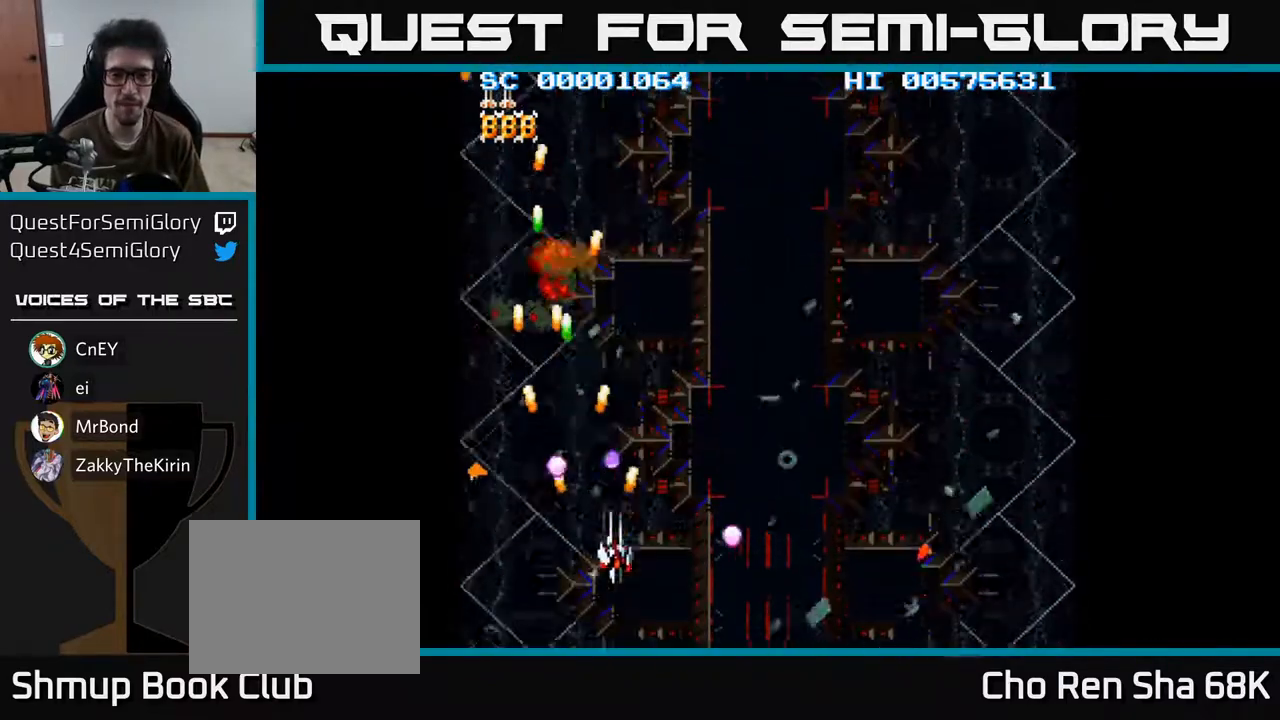
{"buttons": ["A", "DPAD_RIGHT"], "left_stick": "center", "right_stick": "center", "events": []}
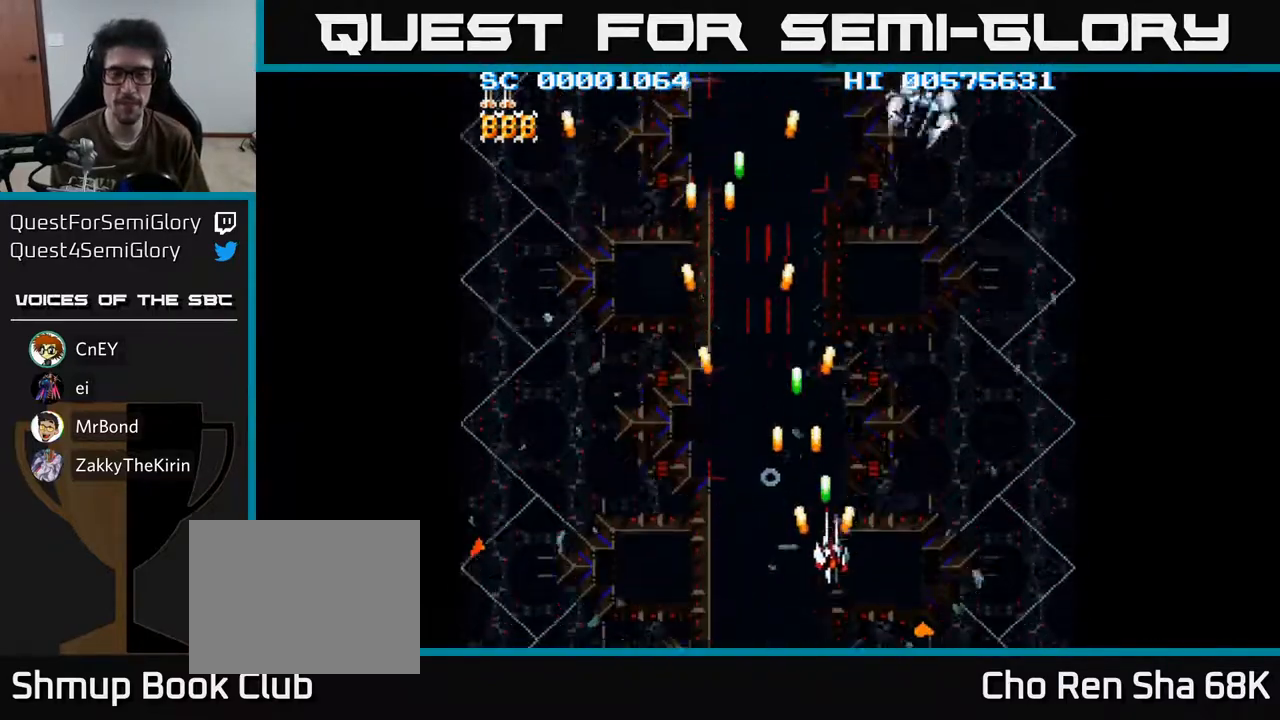
{"buttons": ["A", "DPAD_DOWN", "DPAD_RIGHT"], "left_stick": "center", "right_stick": "center", "events": [[483, "DPAD_DOWN", "down"]]}
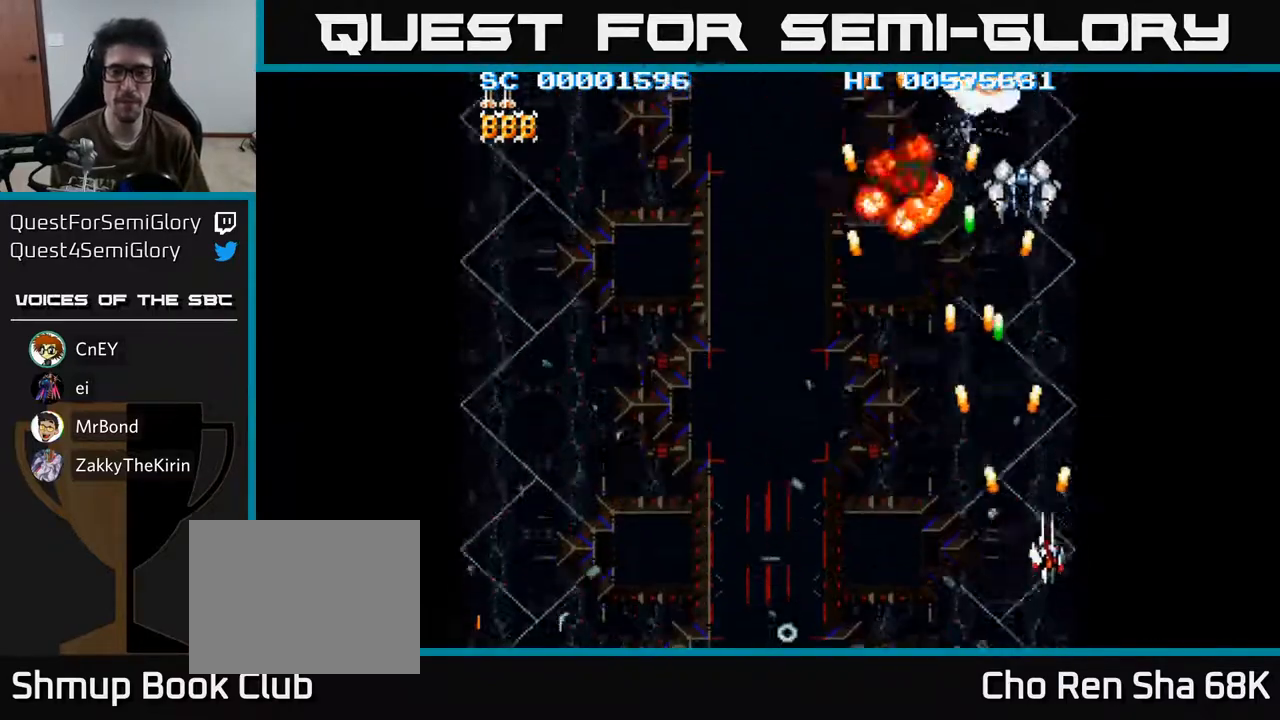
{"buttons": ["A", "DPAD_LEFT"], "left_stick": "center", "right_stick": "center", "events": [[83, "DPAD_RIGHT", "up"], [117, "DPAD_DOWN", "up"], [167, "DPAD_LEFT", "down"]]}
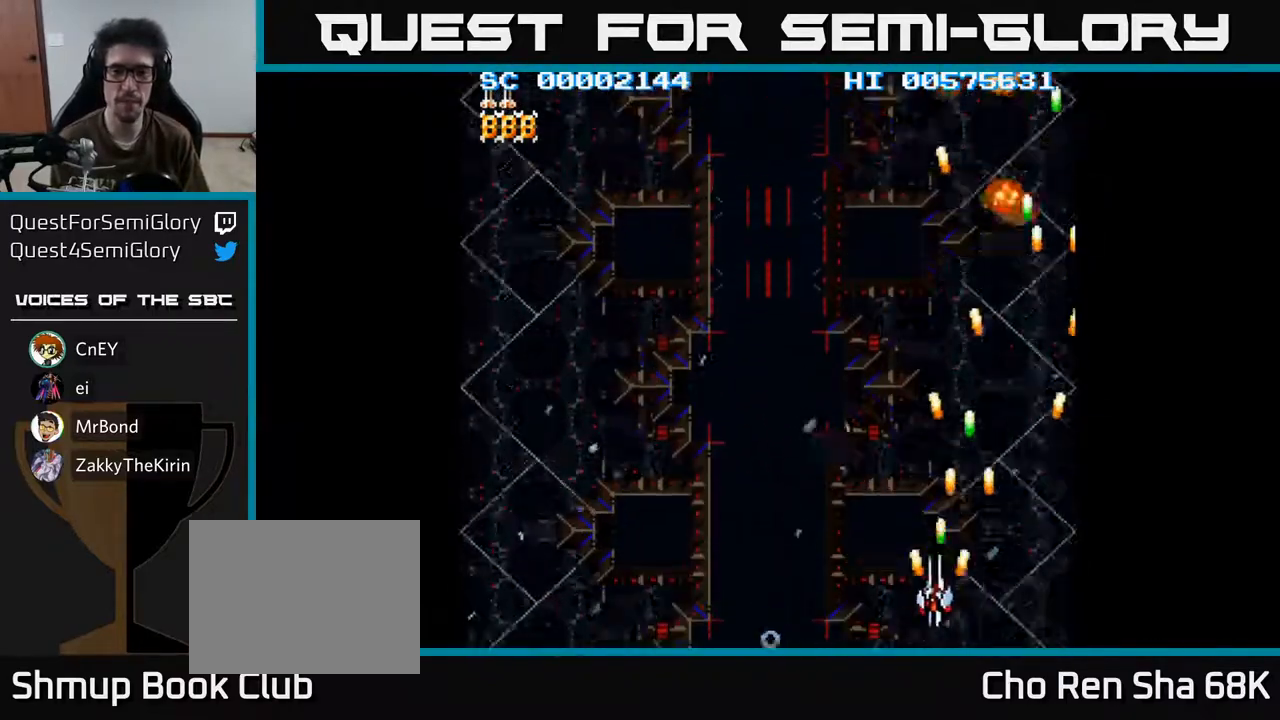
{"buttons": ["A", "DPAD_LEFT"], "left_stick": "center", "right_stick": "center", "events": []}
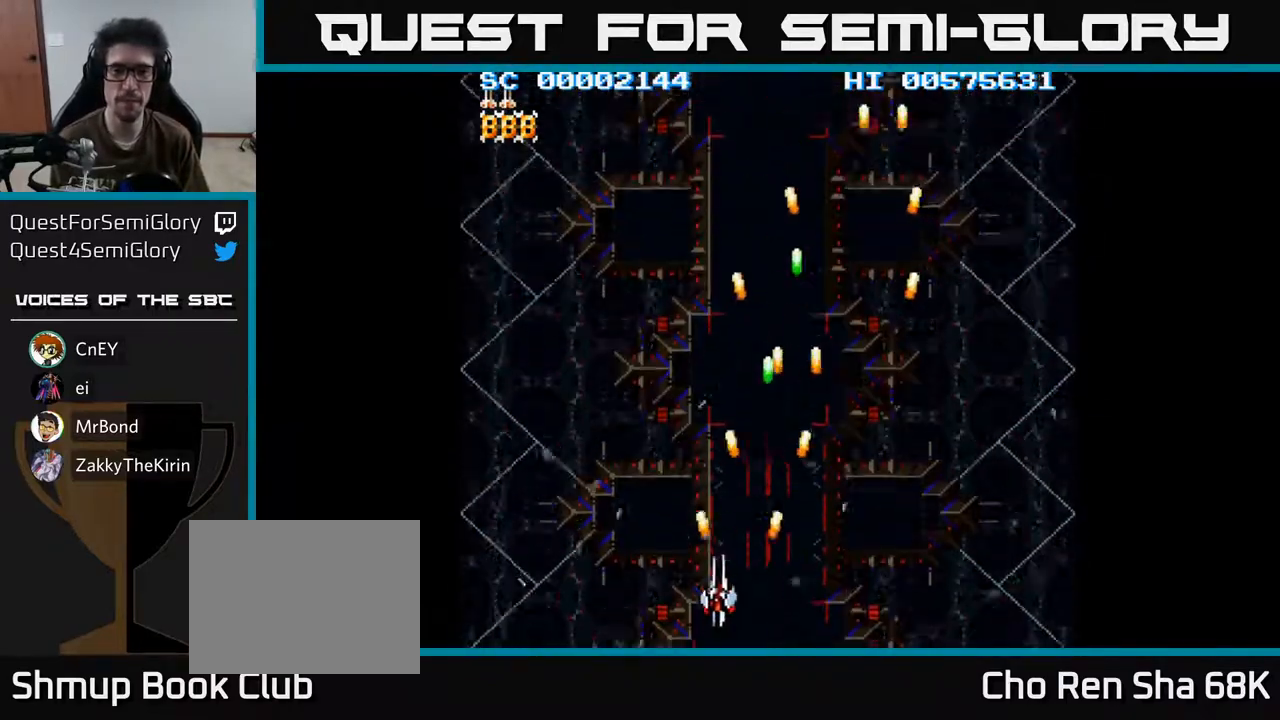
{"buttons": ["A", "DPAD_RIGHT"], "left_stick": "center", "right_stick": "center", "events": [[400, "DPAD_LEFT", "up"], [467, "DPAD_RIGHT", "down"]]}
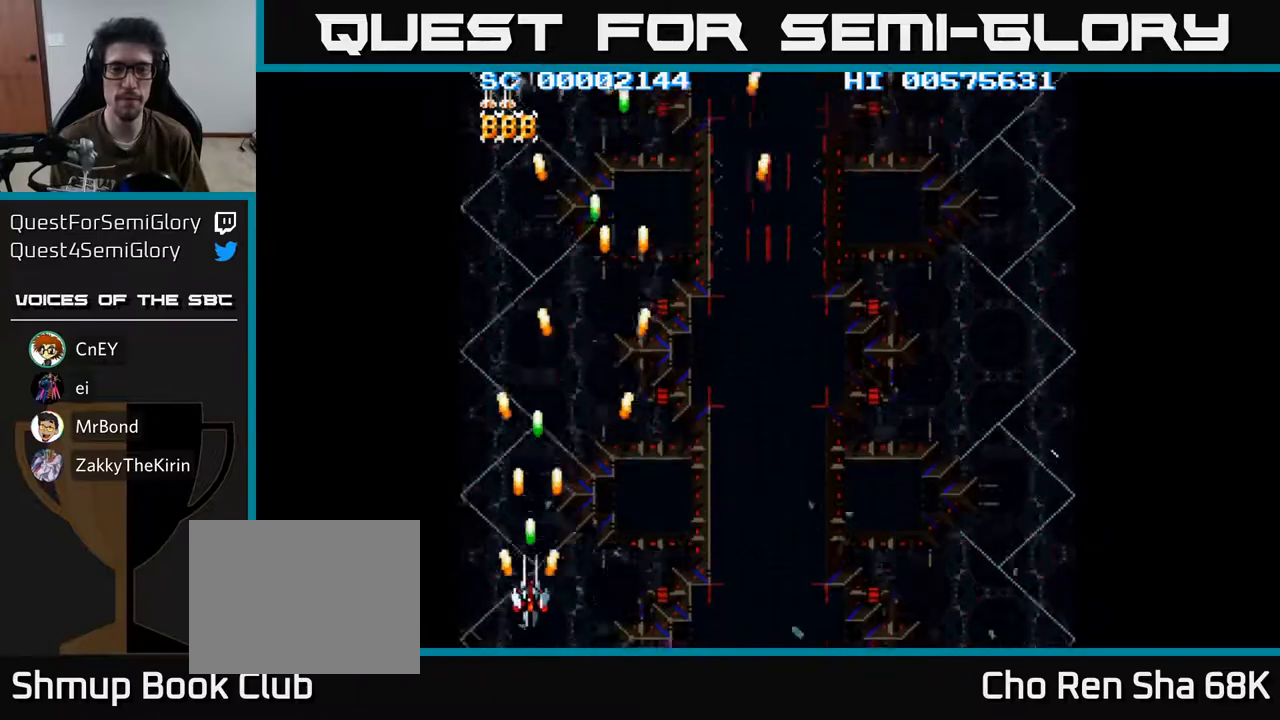
{"buttons": ["A", "DPAD_RIGHT"], "left_stick": "center", "right_stick": "center", "events": []}
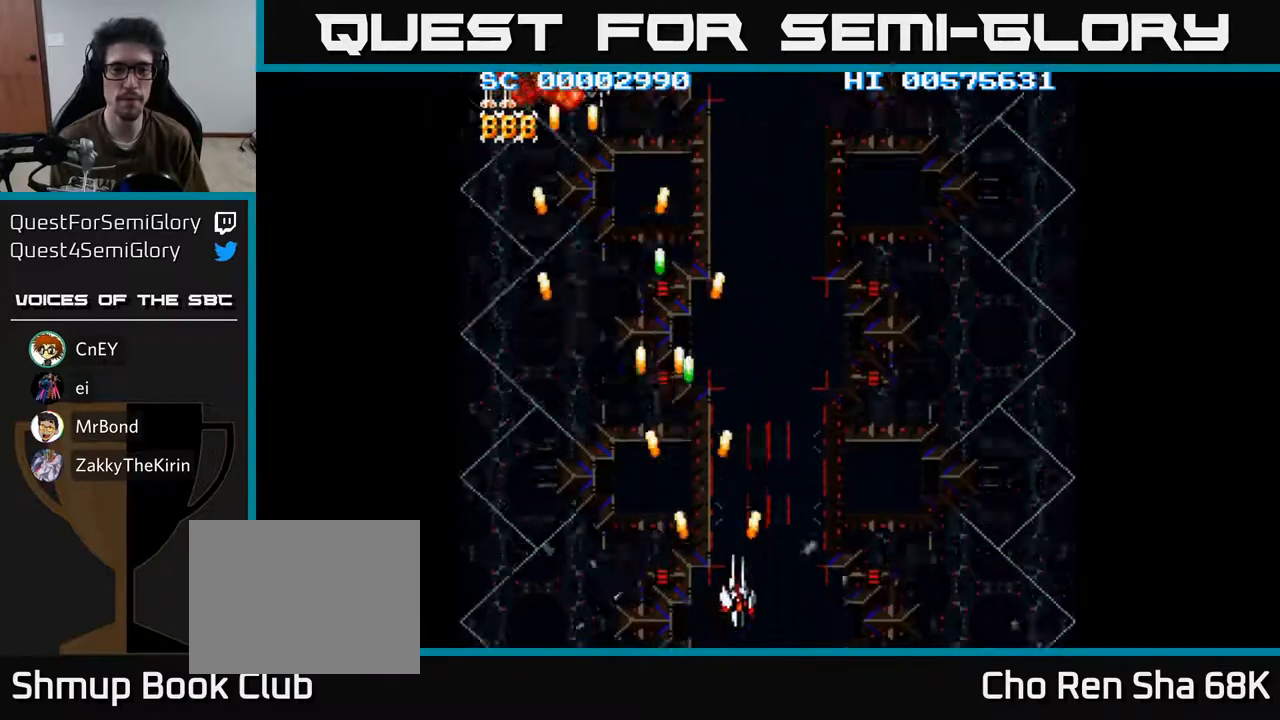
{"buttons": ["A", "DPAD_LEFT"], "left_stick": "center", "right_stick": "center", "events": [[133, "DPAD_RIGHT", "up"], [200, "DPAD_LEFT", "down"]]}
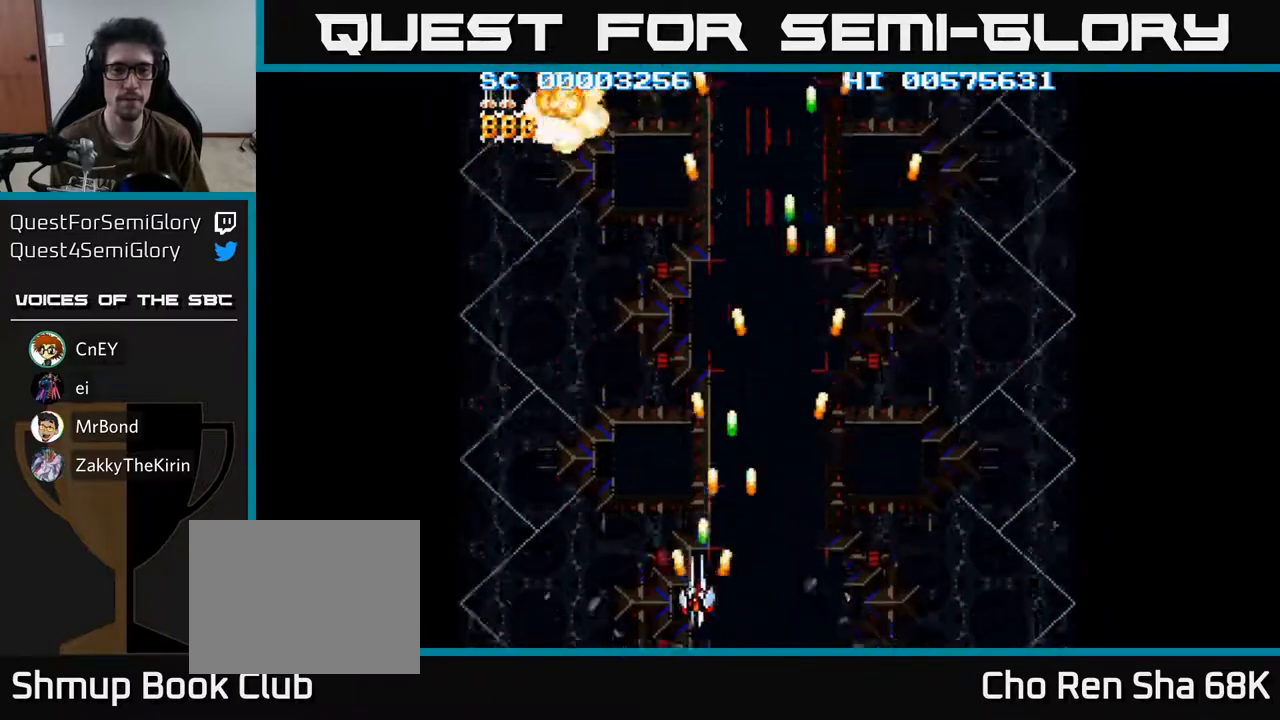
{"buttons": ["A", "DPAD_RIGHT"], "left_stick": "center", "right_stick": "center", "events": [[350, "DPAD_LEFT", "up"], [383, "DPAD_RIGHT", "down"]]}
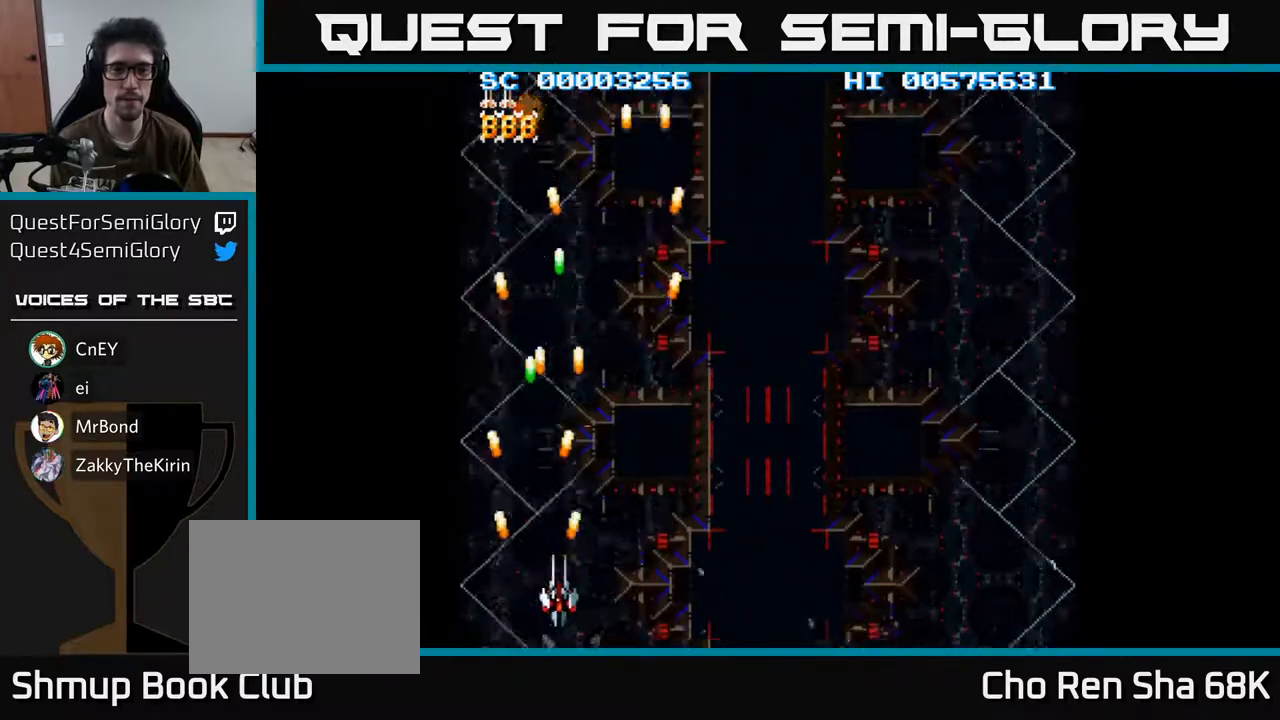
{"buttons": ["A", "DPAD_RIGHT"], "left_stick": "center", "right_stick": "center", "events": []}
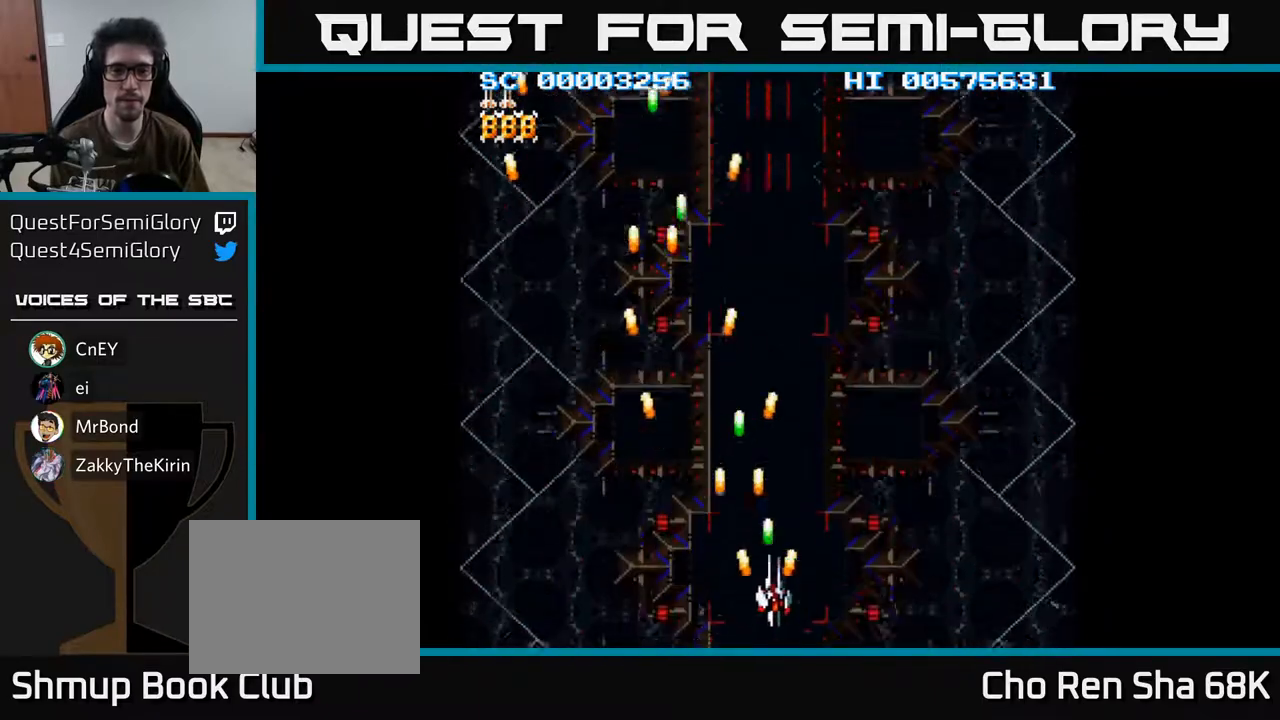
{"buttons": ["A", "DPAD_LEFT"], "left_stick": "center", "right_stick": "center", "events": [[233, "DPAD_RIGHT", "up"], [267, "DPAD_LEFT", "down"]]}
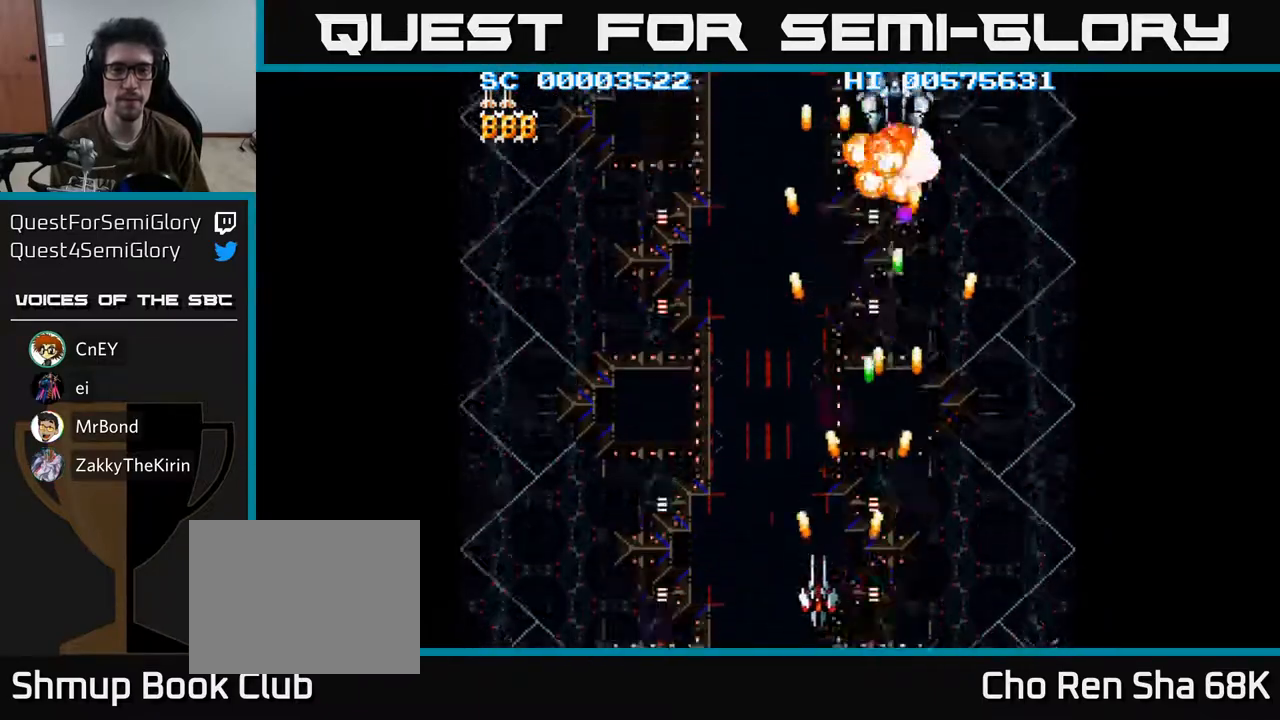
{"buttons": ["A", "DPAD_RIGHT"], "left_stick": "center", "right_stick": "center", "events": [[300, "DPAD_LEFT", "up"], [367, "DPAD_RIGHT", "down"]]}
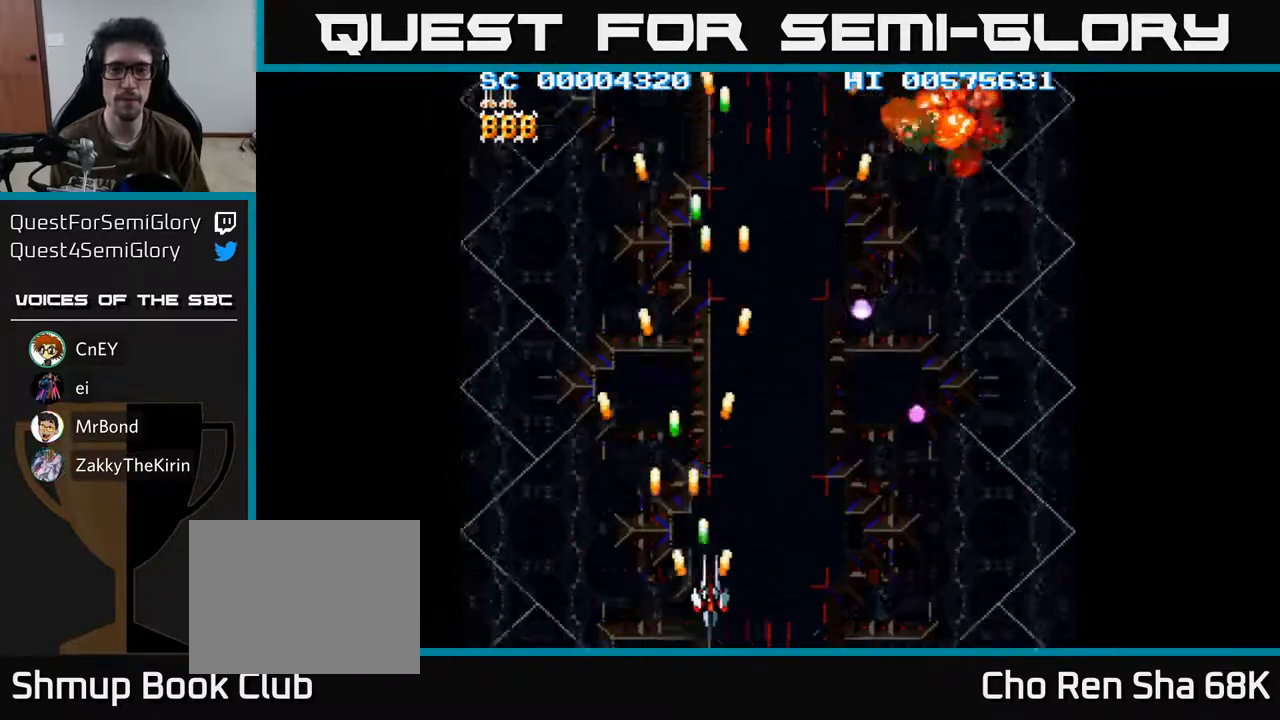
{"buttons": ["A", "DPAD_RIGHT"], "left_stick": "center", "right_stick": "center", "events": [[267, "DPAD_RIGHT", "up"], [450, "DPAD_RIGHT", "down"]]}
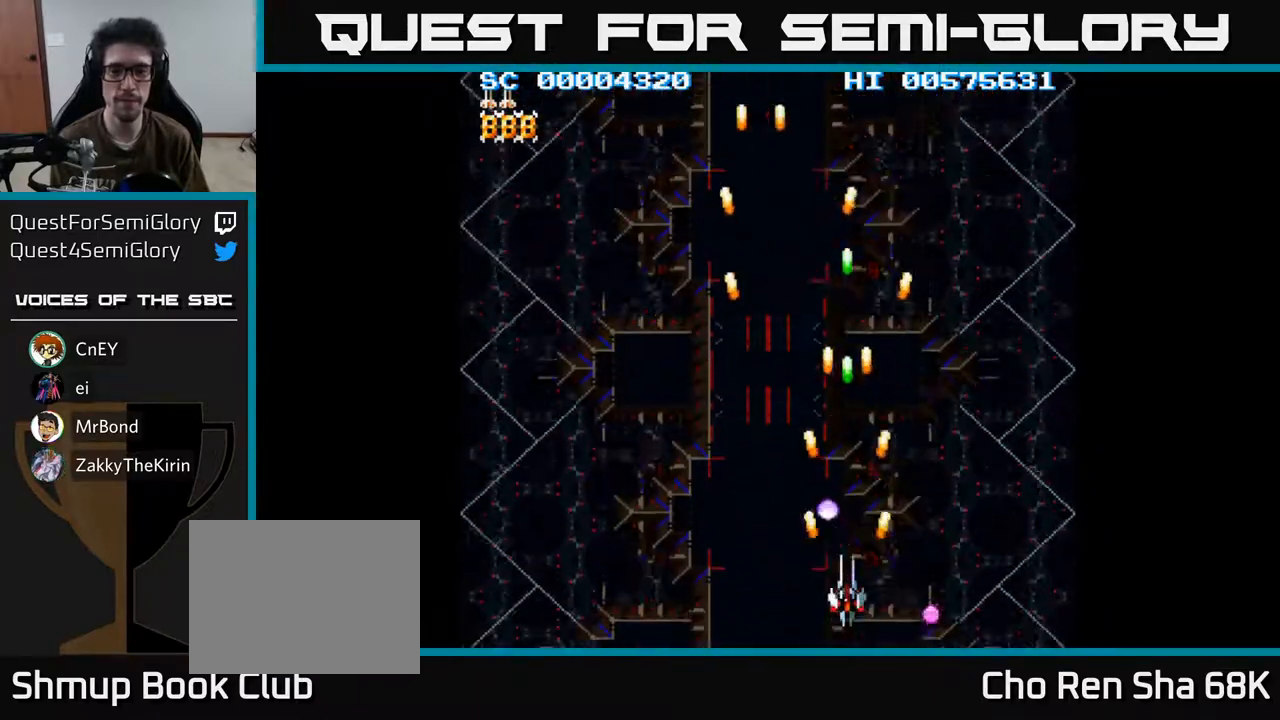
{"buttons": ["A", "DPAD_LEFT"], "left_stick": "center", "right_stick": "center", "events": [[417, "DPAD_RIGHT", "up"], [483, "DPAD_LEFT", "down"]]}
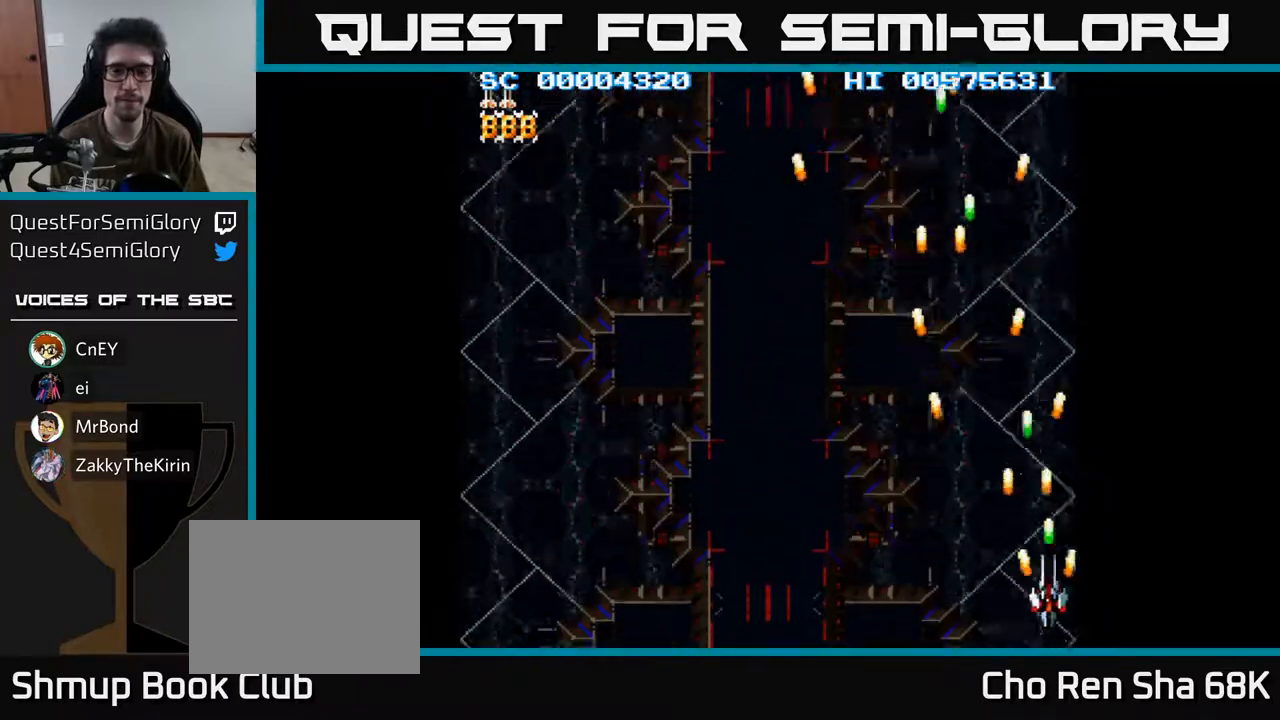
{"buttons": ["A", "DPAD_LEFT"], "left_stick": "center", "right_stick": "center", "events": []}
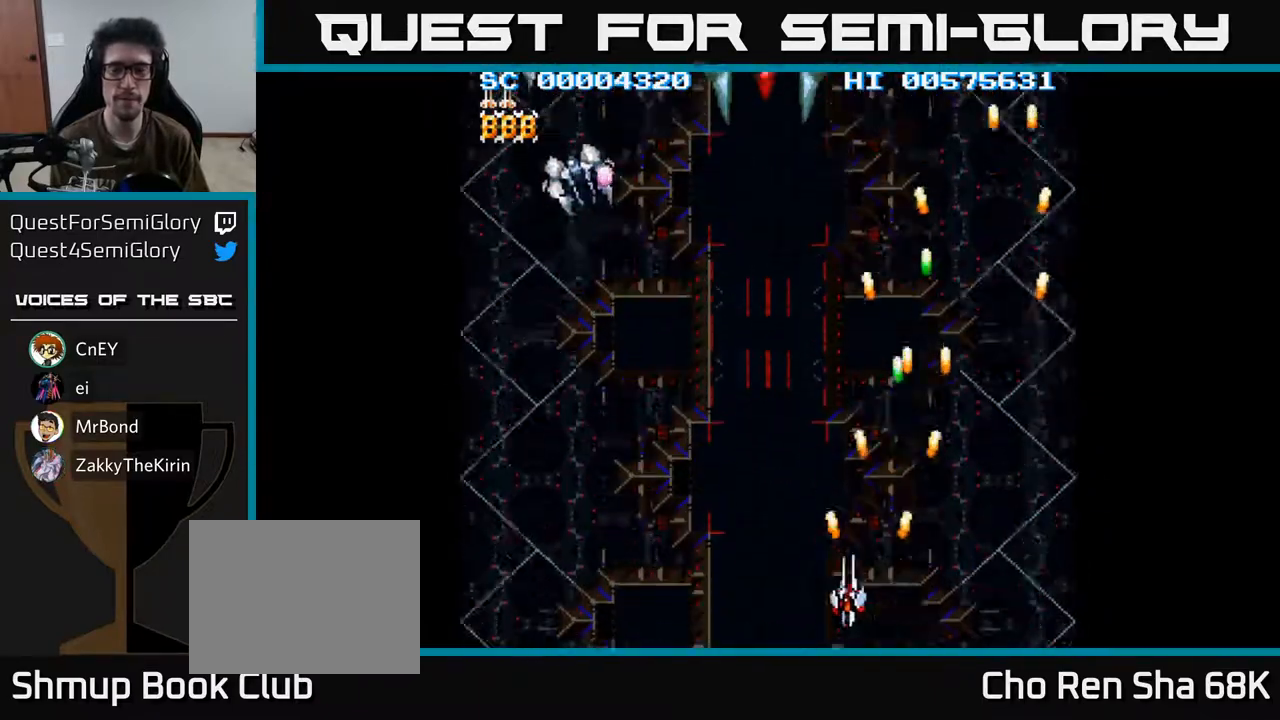
{"buttons": ["A", "DPAD_LEFT"], "left_stick": "center", "right_stick": "center", "events": []}
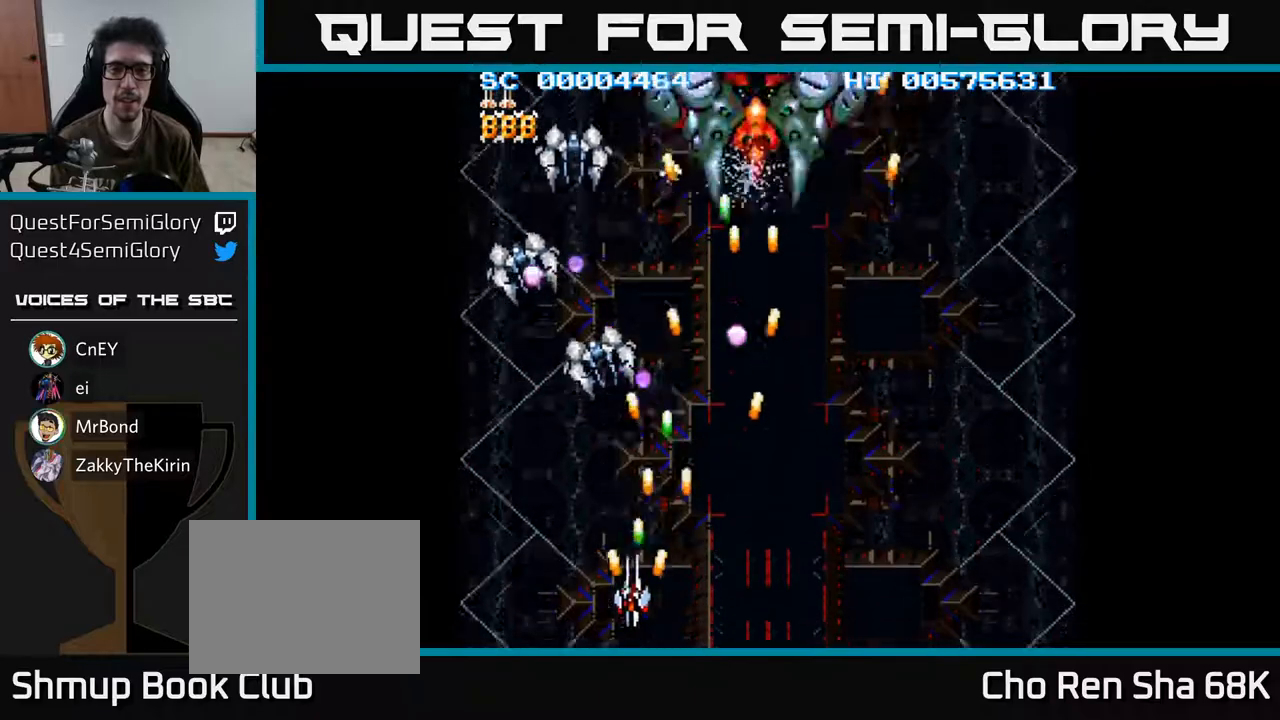
{"buttons": ["A"], "left_stick": "center", "right_stick": "center", "events": [[167, "DPAD_LEFT", "up"]]}